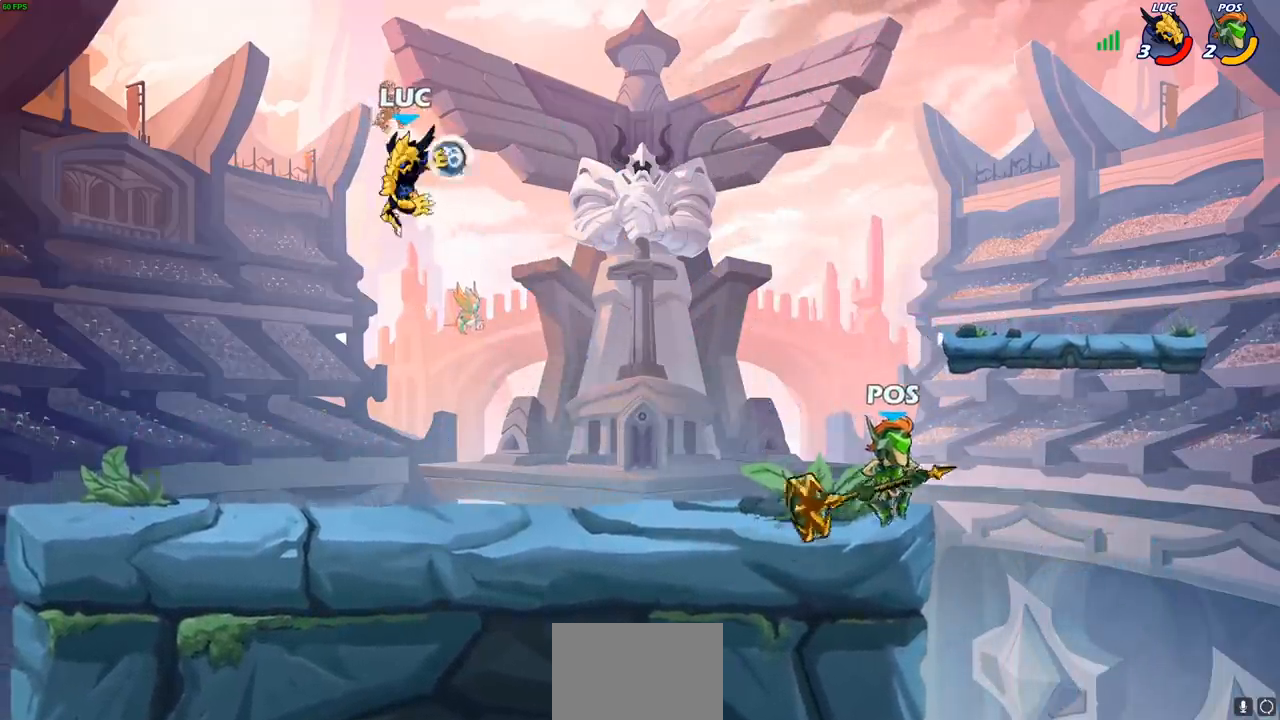
Gameplay with a controller (PlayStation layout); each line is a JSON object with the inputs held at the frame after it. "events" lists button and stick changes between this image and that frame as [ms after this image, input, new state], when the widget could be followed in between.
{"buttons": [], "left_stick": "center", "right_stick": "center", "events": [[167, "left_stick", "right"], [250, "CIRCLE", "up"], [283, "left_stick", "center"]]}
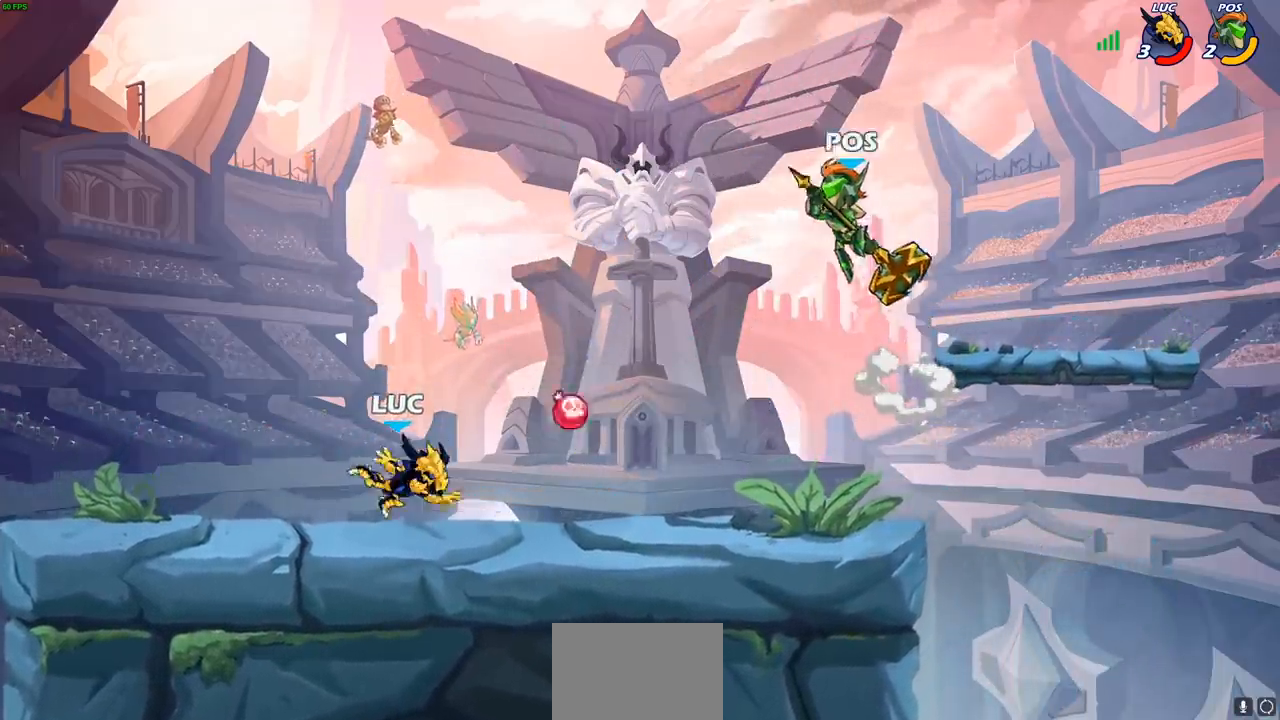
{"buttons": [], "left_stick": "right", "right_stick": "center", "events": [[183, "left_stick", "right"], [283, "CROSS", "down"], [350, "CIRCLE", "down"], [383, "CROSS", "up"], [467, "CIRCLE", "up"]]}
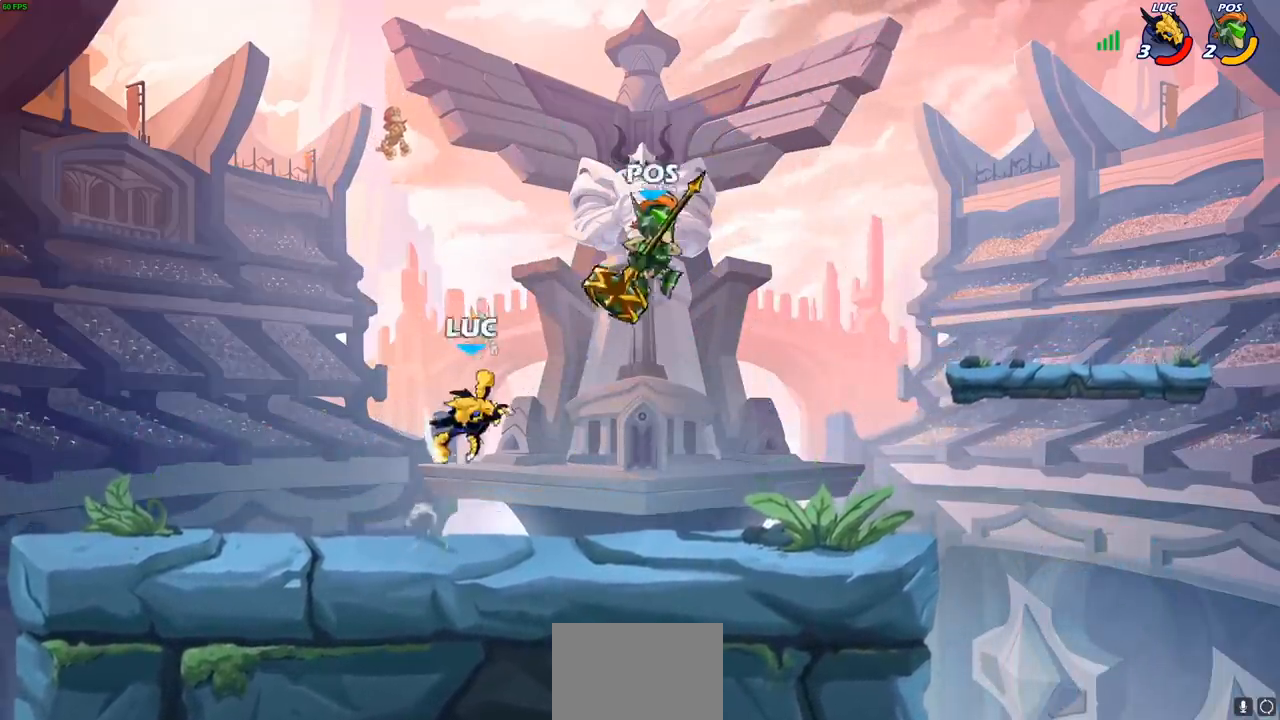
{"buttons": [], "left_stick": "up-right", "right_stick": "center", "events": [[250, "left_stick", "up-right"]]}
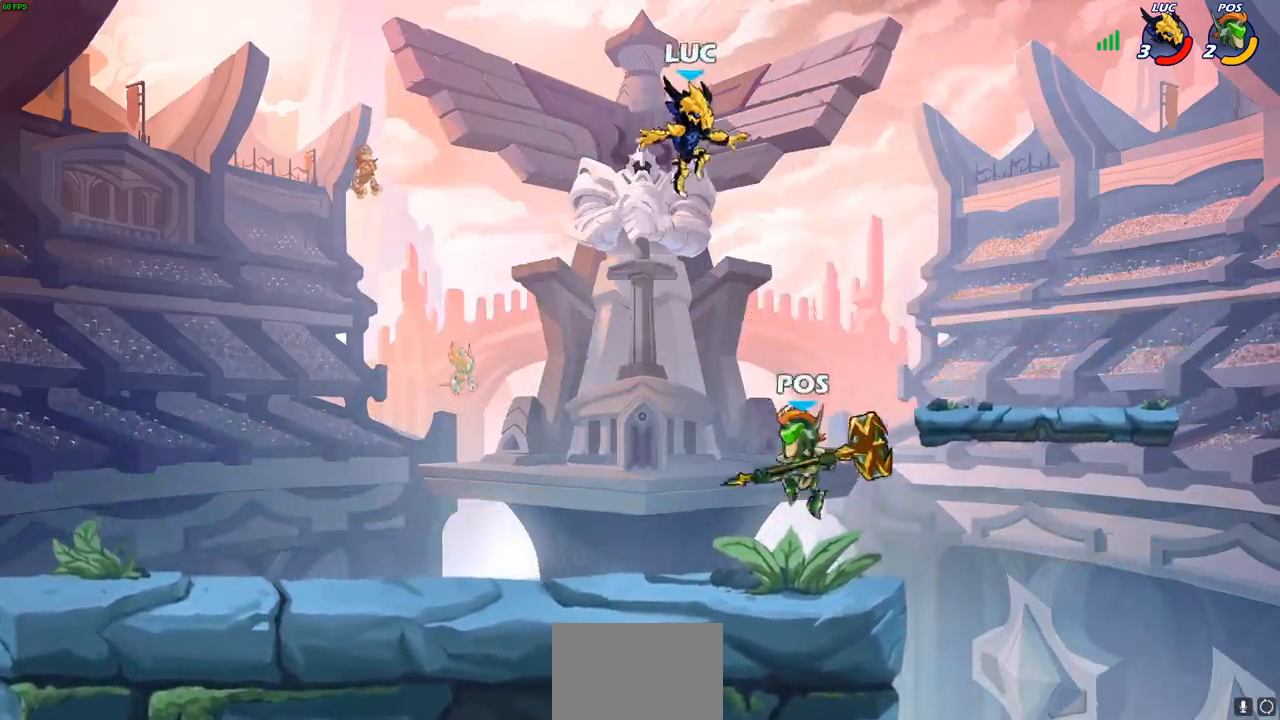
{"buttons": [], "left_stick": "down", "right_stick": "center", "events": [[83, "CROSS", "down"], [167, "CROSS", "up"], [317, "left_stick", "down"]]}
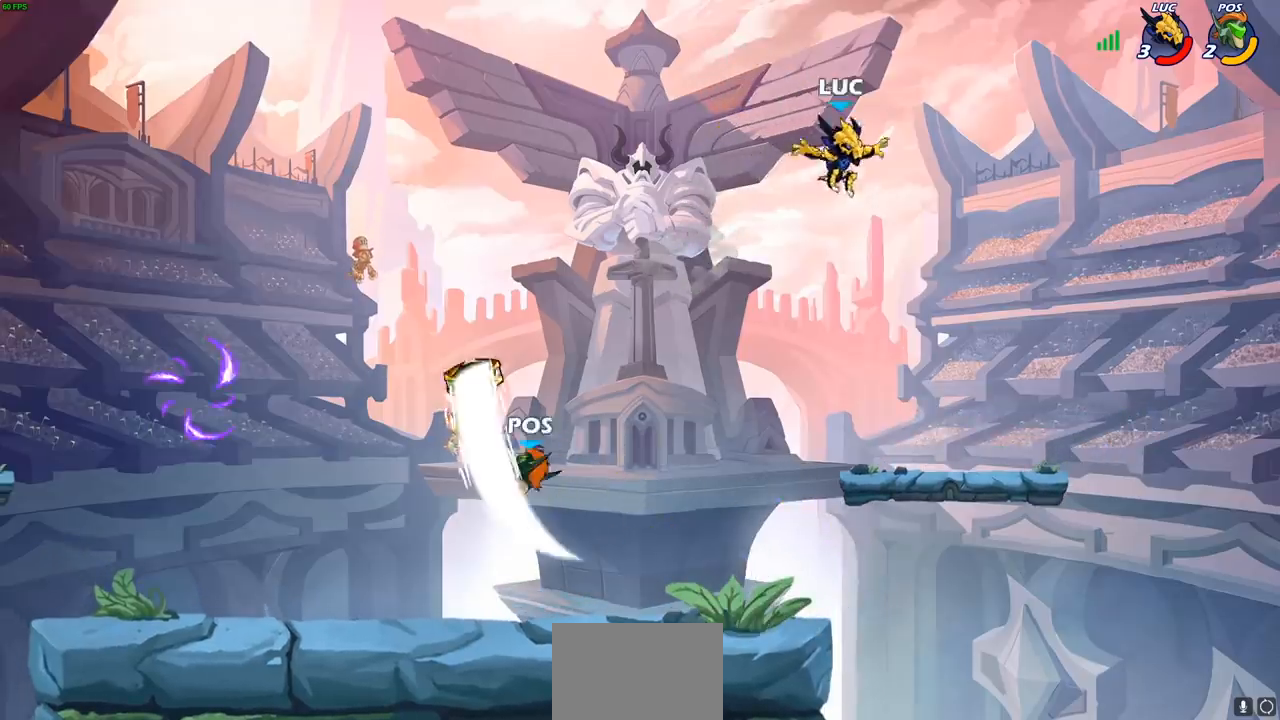
{"buttons": ["CIRCLE", "R2"], "left_stick": "left", "right_stick": "center", "events": [[250, "left_stick", "left"], [433, "R2", "down"], [467, "CIRCLE", "down"]]}
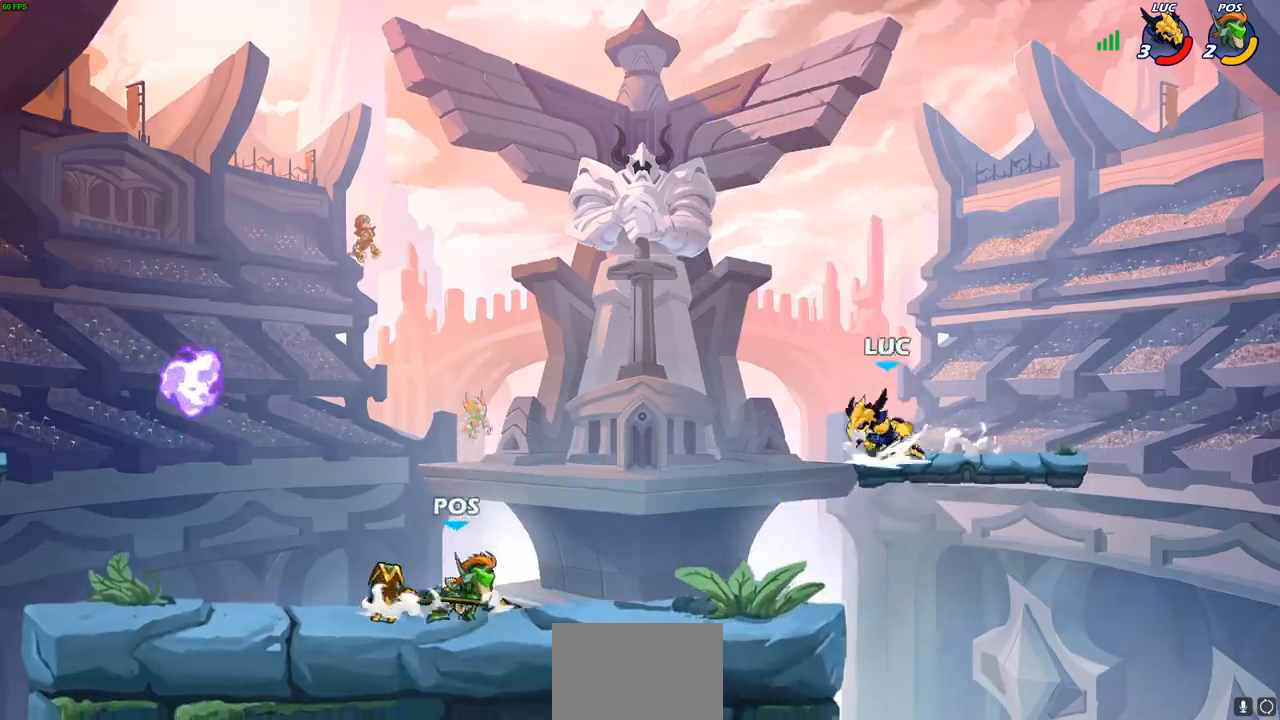
{"buttons": [], "left_stick": "center", "right_stick": "center", "events": [[100, "CIRCLE", "up"], [100, "R2", "up"], [300, "left_stick", "center"]]}
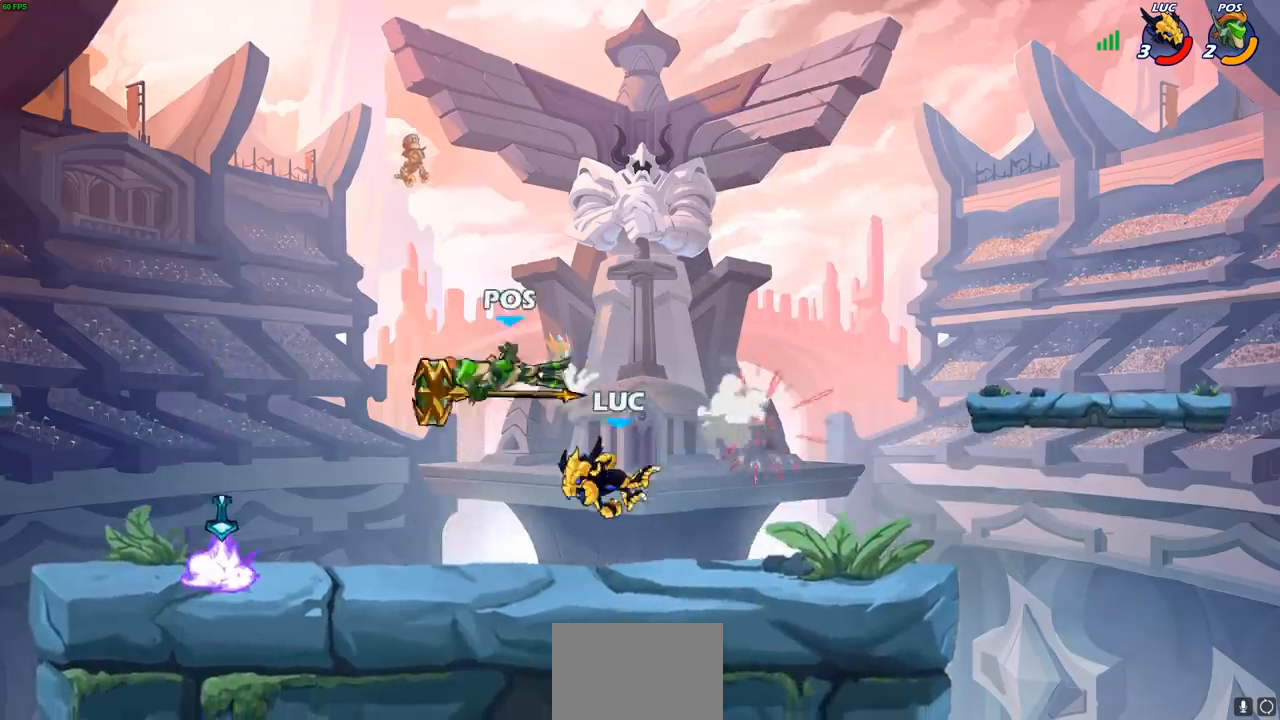
{"buttons": [], "left_stick": "center", "right_stick": "center", "events": []}
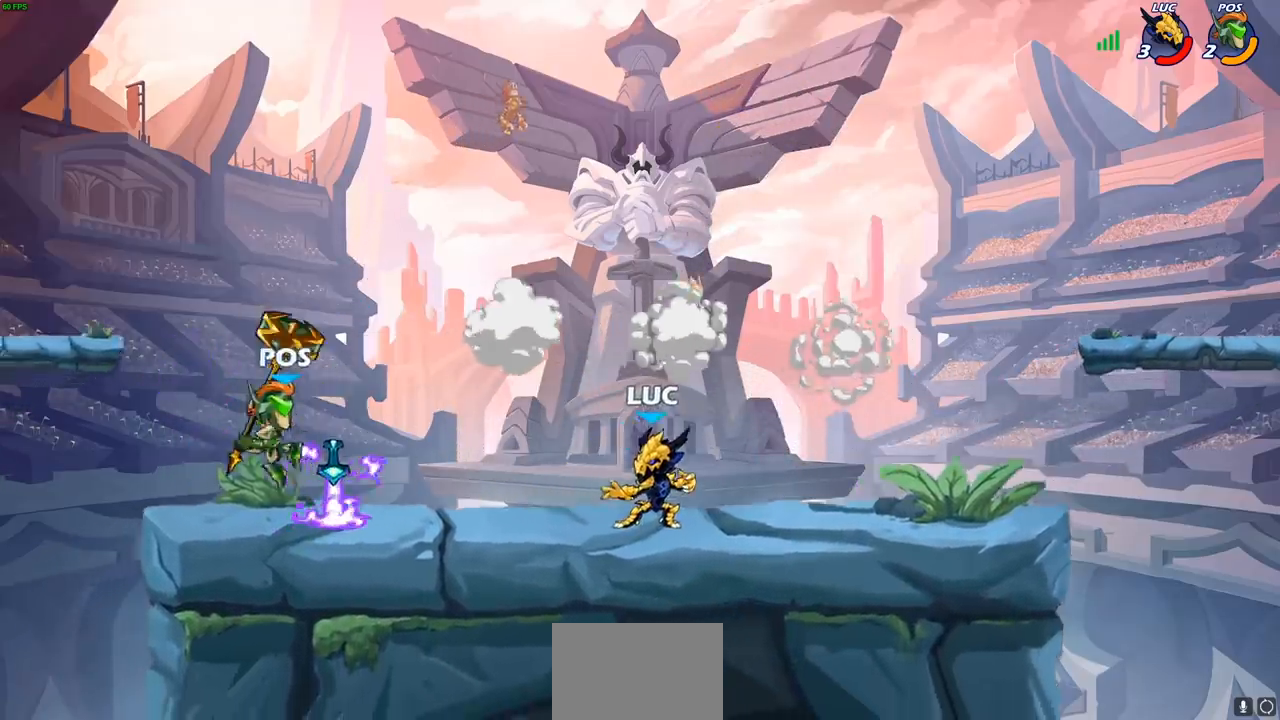
{"buttons": ["SQUARE"], "left_stick": "left", "right_stick": "center", "events": [[283, "left_stick", "left"], [333, "R2", "down"], [350, "R1", "down"], [483, "R1", "up"], [483, "SQUARE", "down"], [500, "R2", "up"]]}
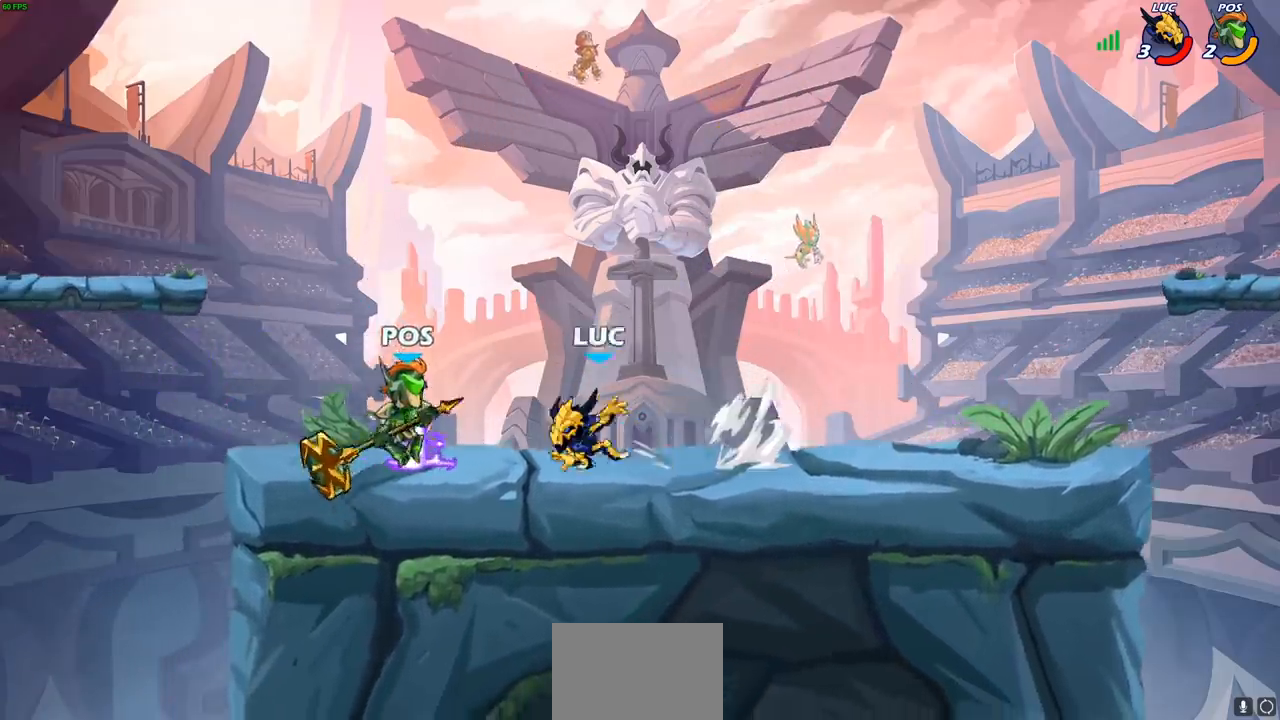
{"buttons": [], "left_stick": "center", "right_stick": "center", "events": [[150, "SQUARE", "up"], [233, "left_stick", "center"]]}
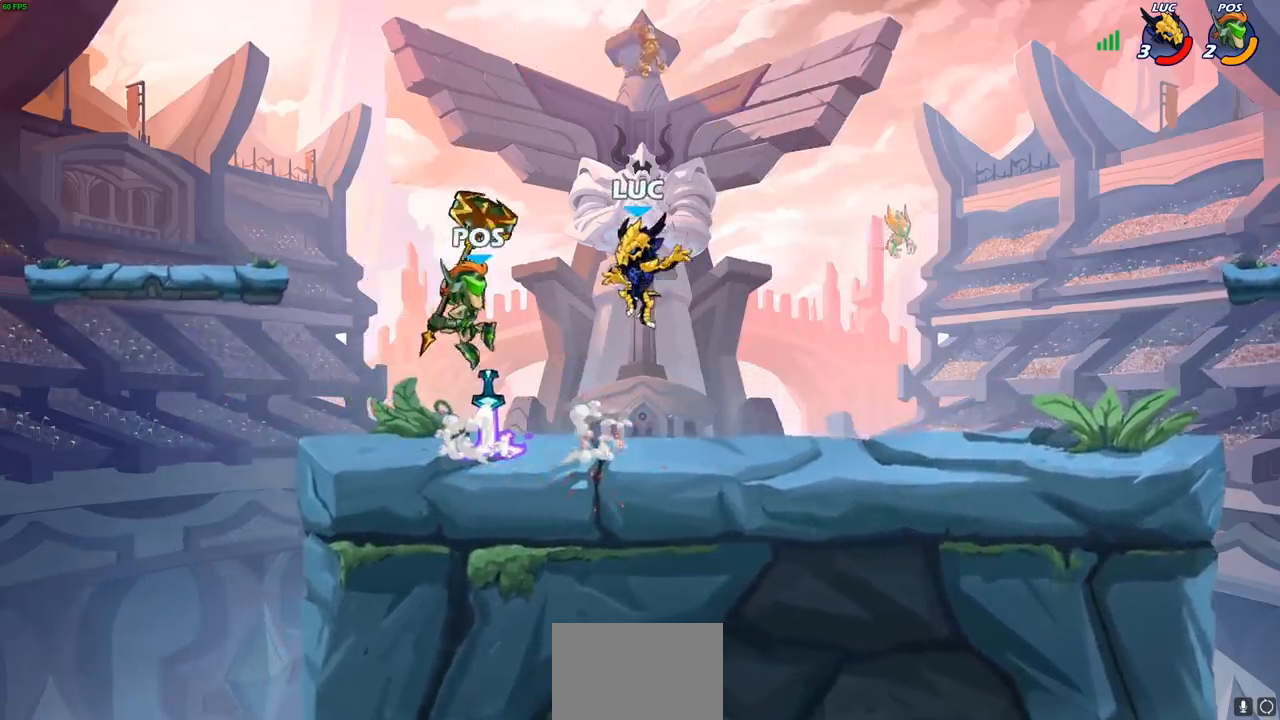
{"buttons": ["R2"], "left_stick": "up-left", "right_stick": "center", "events": [[50, "CROSS", "down"], [50, "left_stick", "up-right"], [67, "R2", "down"], [83, "R1", "down"], [317, "CROSS", "up"], [350, "R1", "up"], [350, "R2", "up"], [350, "left_stick", "up-left"], [483, "R2", "down"]]}
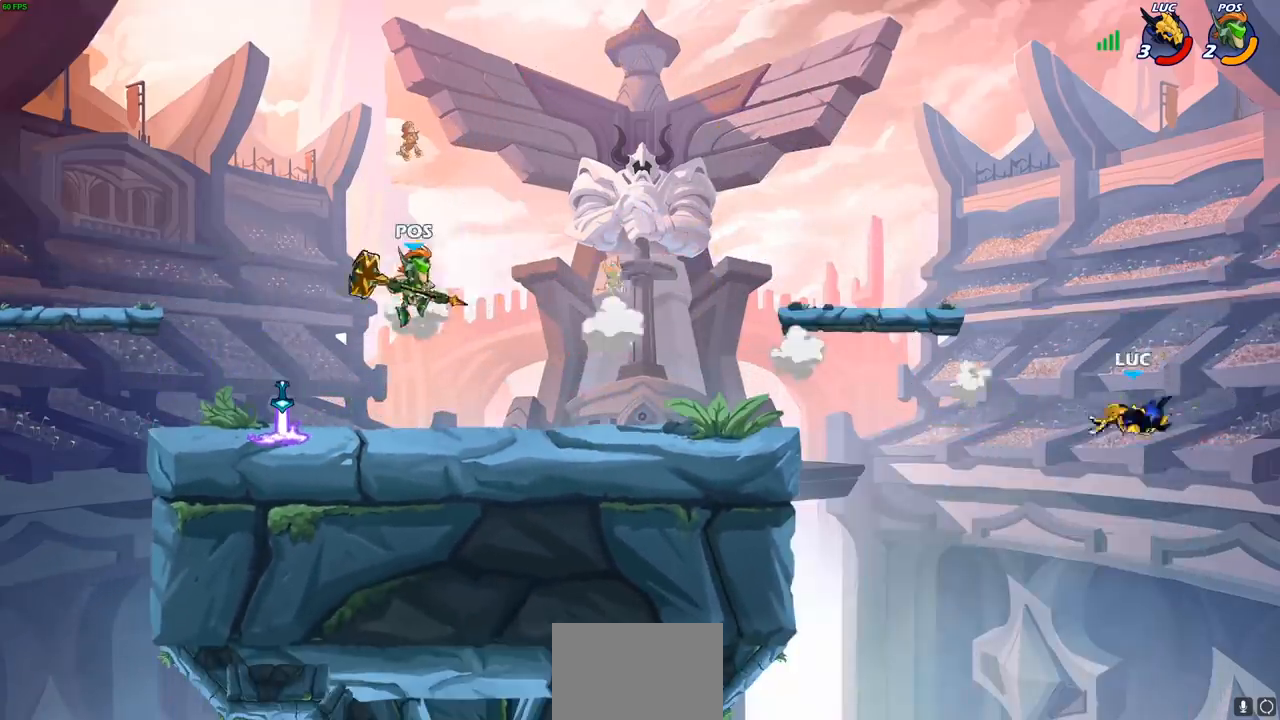
{"buttons": [], "left_stick": "up-left", "right_stick": "center", "events": [[117, "R2", "up"], [200, "R2", "down"], [300, "R2", "up"], [383, "R2", "down"], [500, "R2", "up"]]}
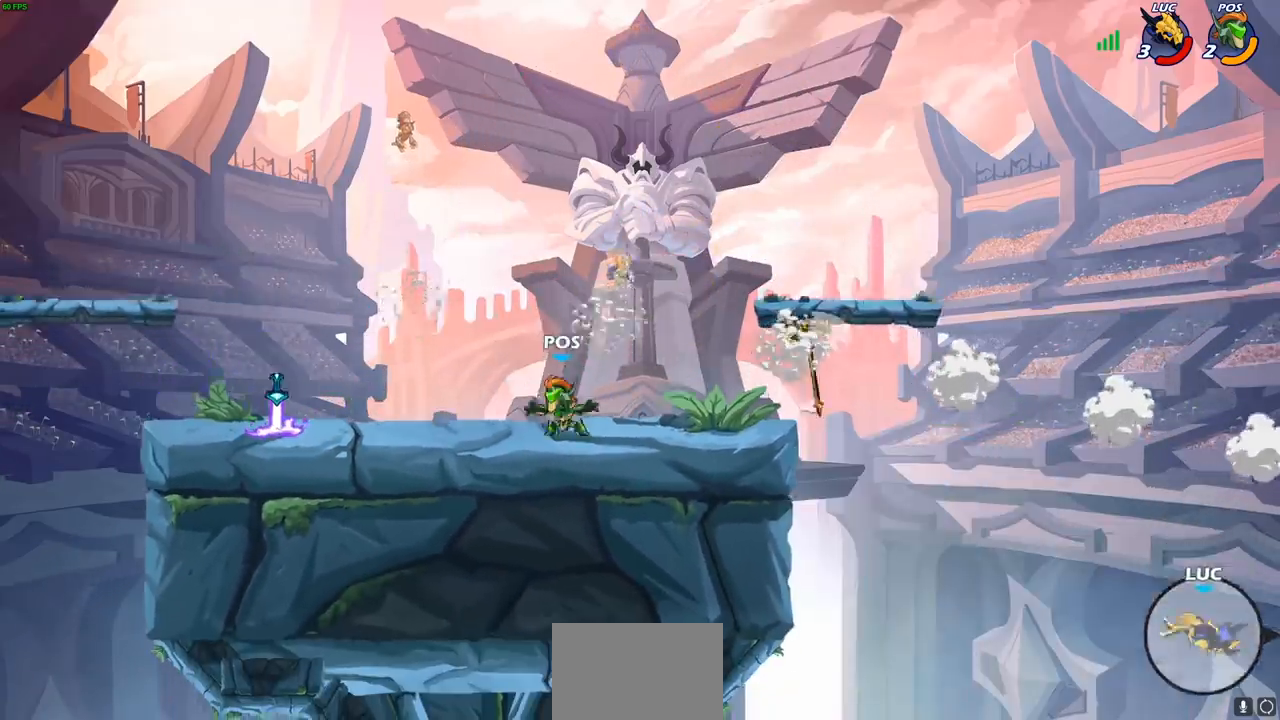
{"buttons": [], "left_stick": "center", "right_stick": "center", "events": [[67, "R2", "down"], [150, "R2", "up"], [233, "R2", "down"], [333, "R2", "up"], [500, "left_stick", "center"]]}
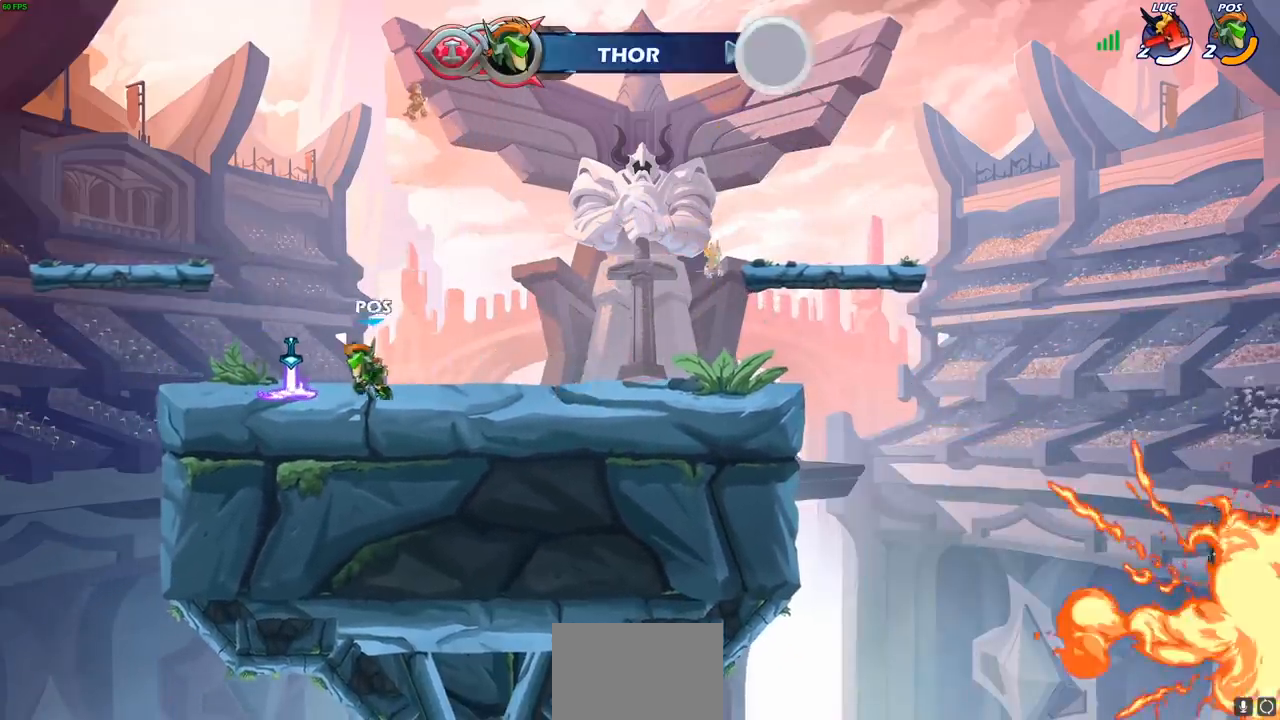
{"buttons": [], "left_stick": "center", "right_stick": "center", "events": []}
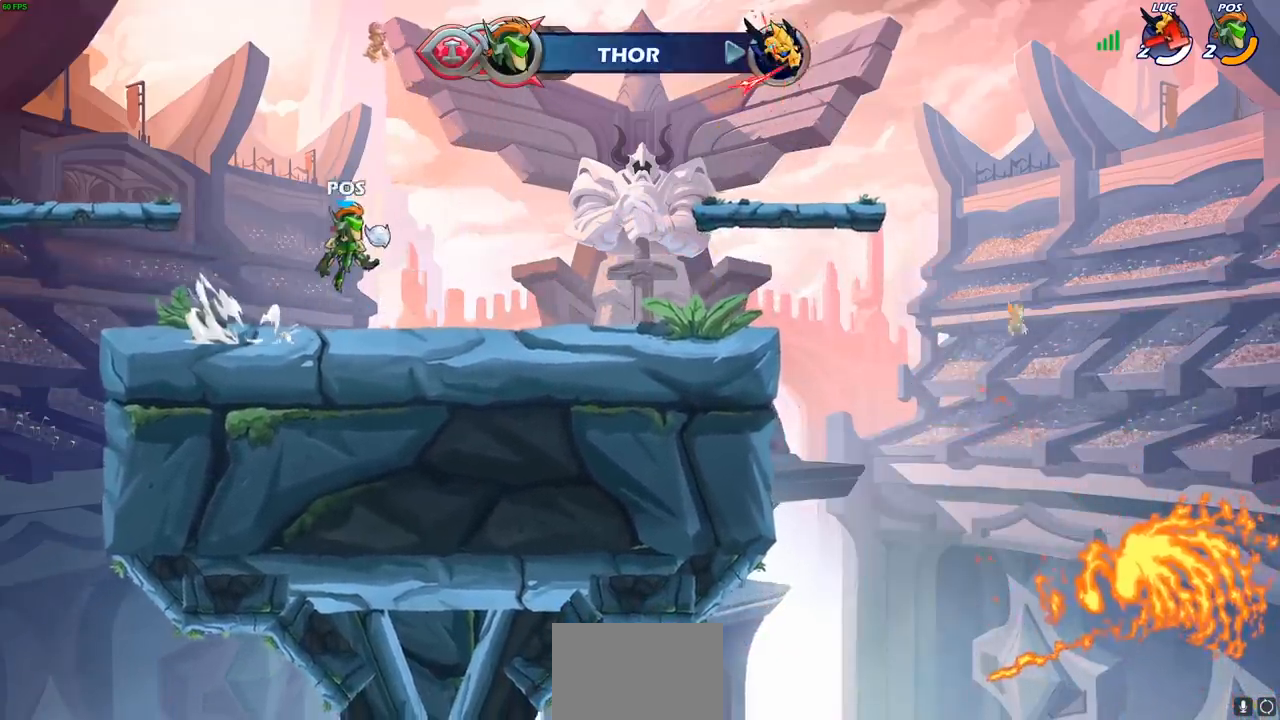
{"buttons": [], "left_stick": "center", "right_stick": "center", "events": []}
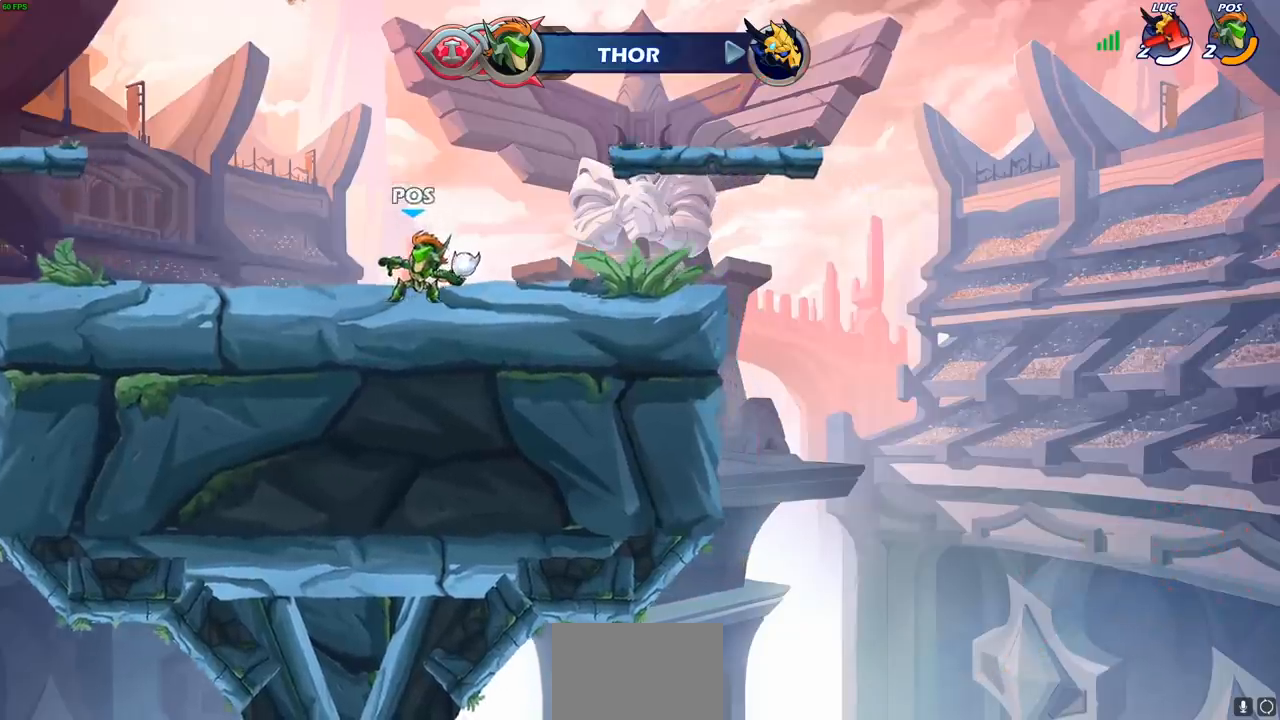
{"buttons": [], "left_stick": "center", "right_stick": "center", "events": []}
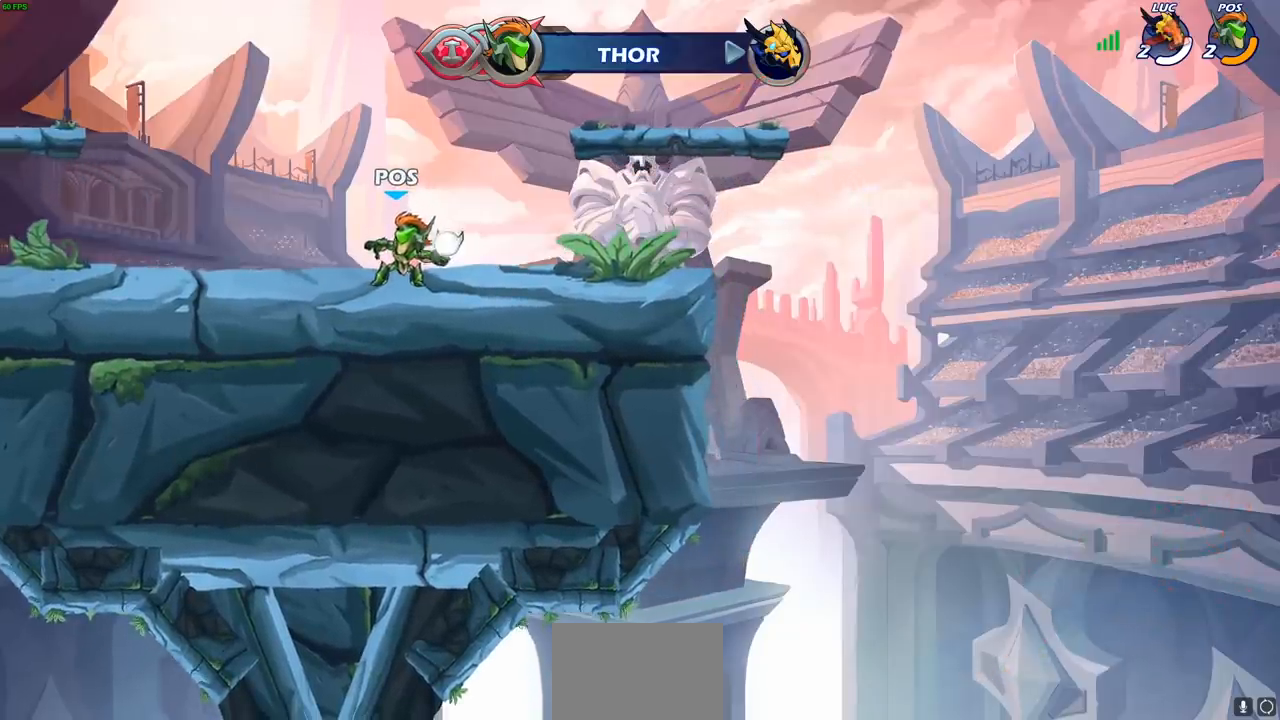
{"buttons": [], "left_stick": "center", "right_stick": "center", "events": []}
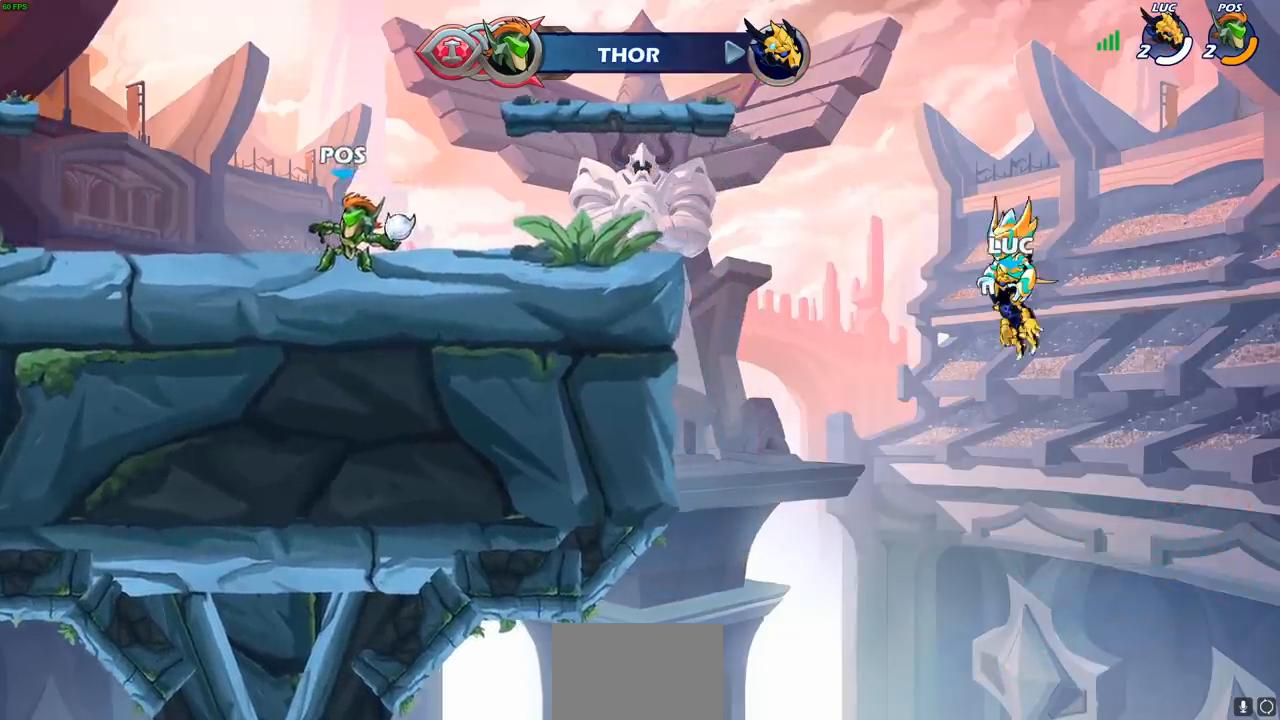
{"buttons": [], "left_stick": "center", "right_stick": "center", "events": []}
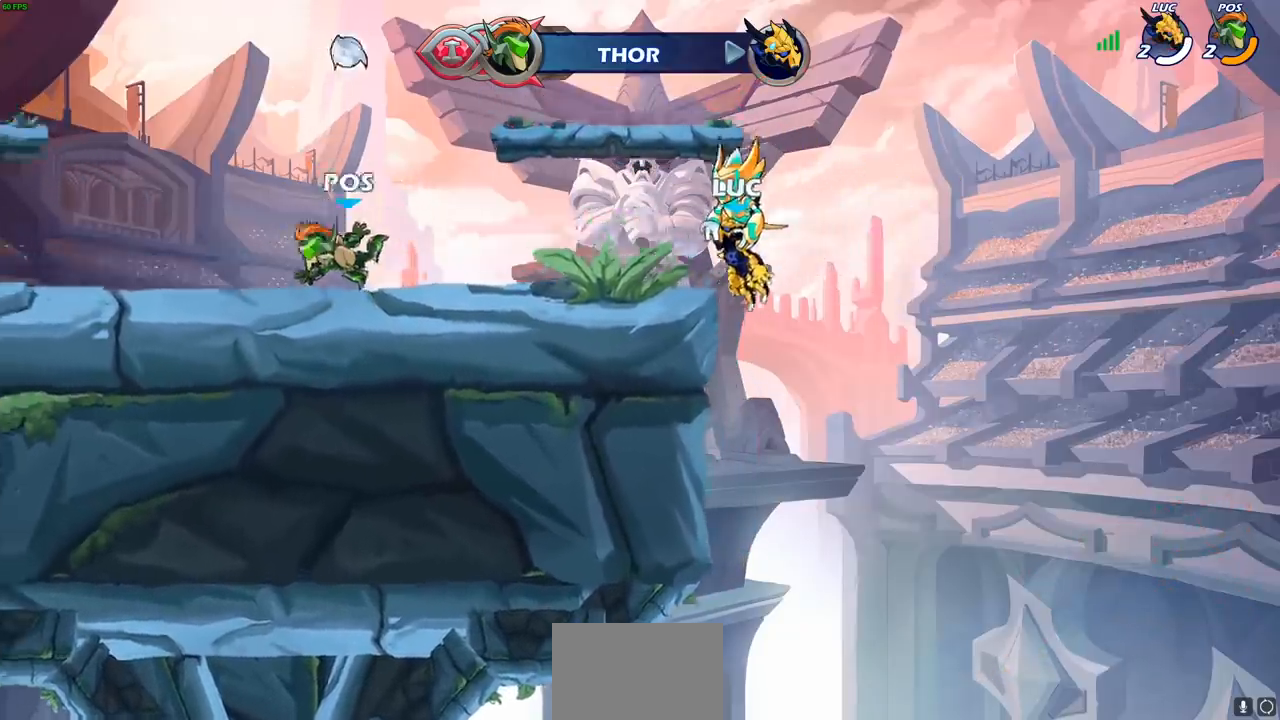
{"buttons": [], "left_stick": "center", "right_stick": "center", "events": []}
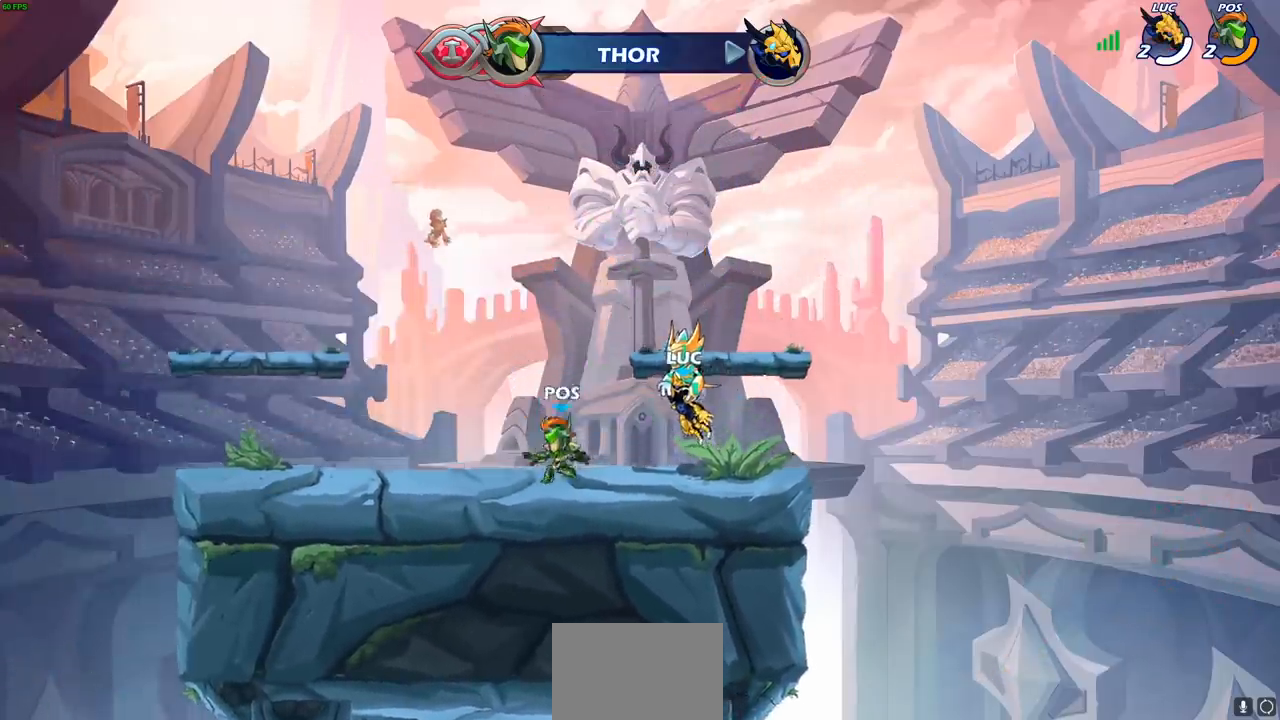
{"buttons": [], "left_stick": "center", "right_stick": "center", "events": []}
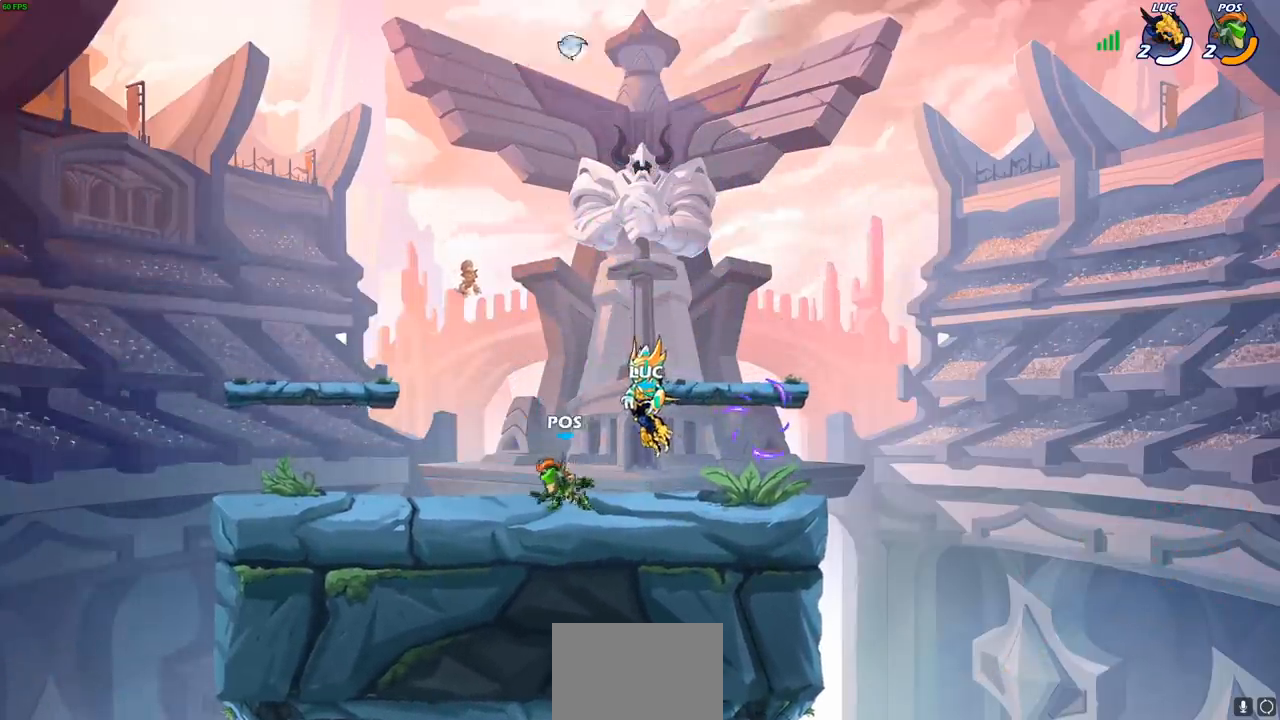
{"buttons": [], "left_stick": "center", "right_stick": "center", "events": []}
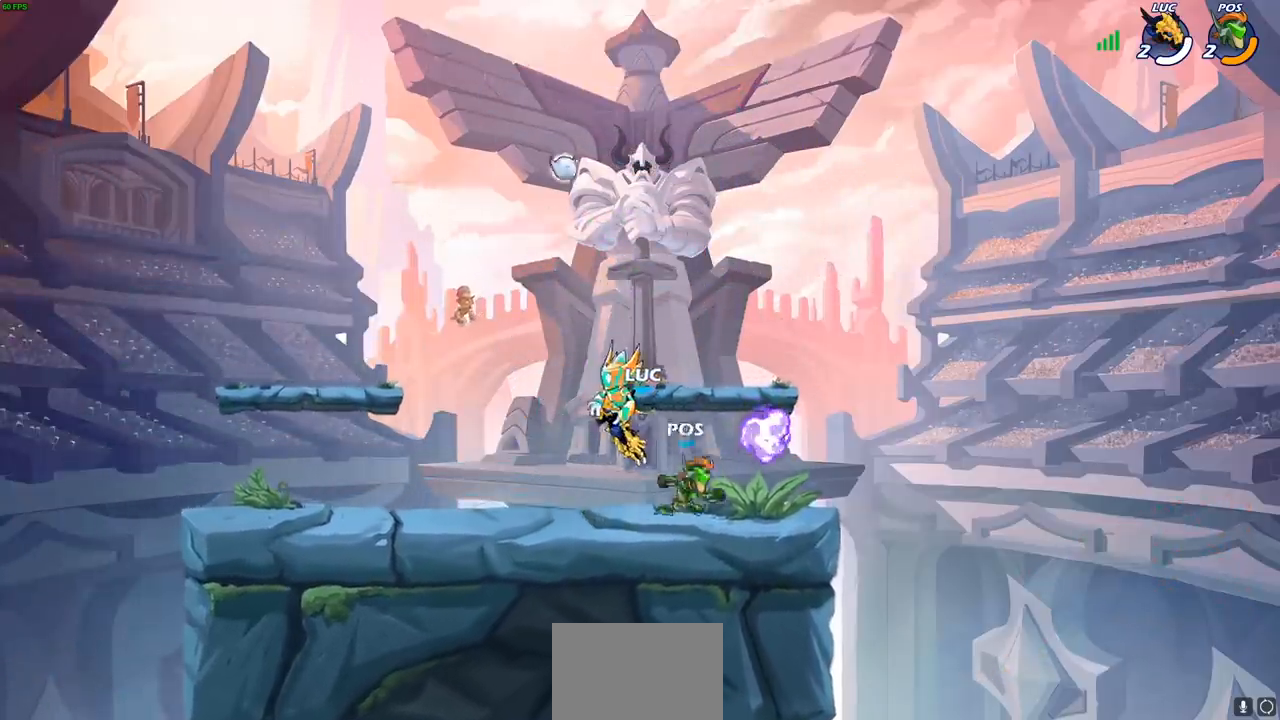
{"buttons": [], "left_stick": "left", "right_stick": "center", "events": [[467, "left_stick", "left"]]}
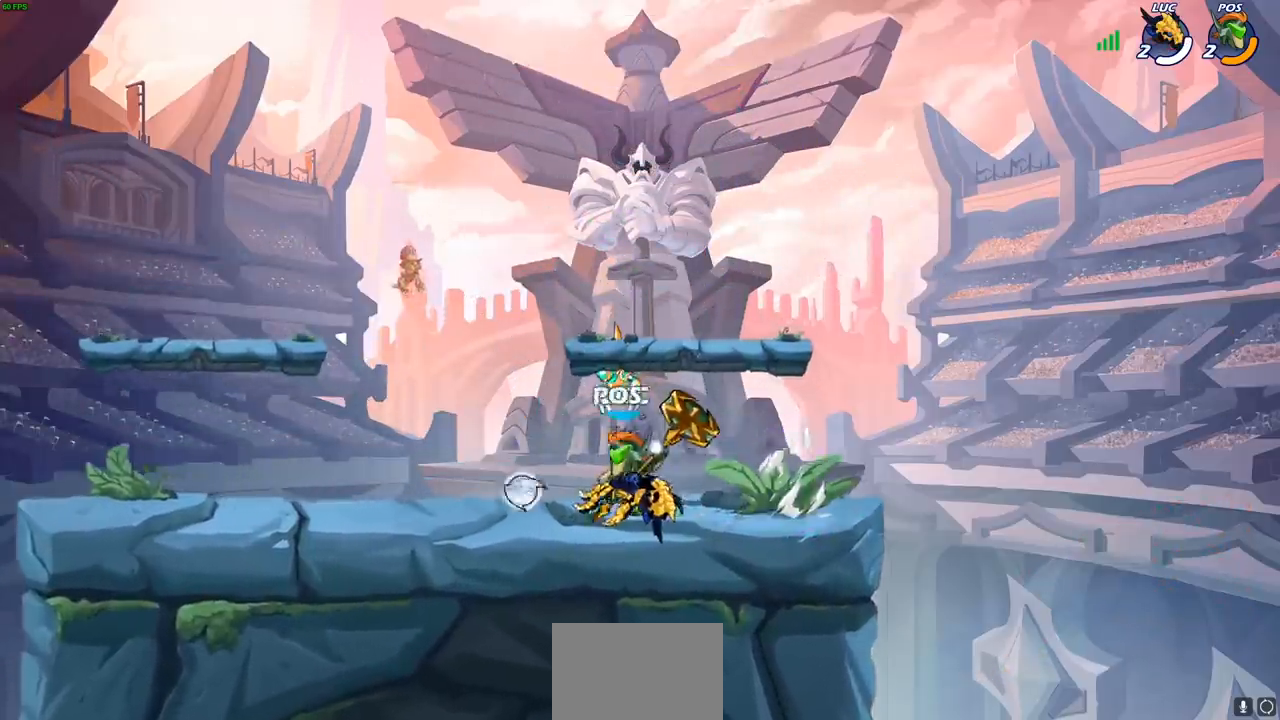
{"buttons": [], "left_stick": "center", "right_stick": "center", "events": [[83, "R1", "down"], [83, "R2", "down"], [150, "left_stick", "center"], [167, "R1", "up"], [167, "R2", "up"], [183, "SQUARE", "down"], [267, "SQUARE", "up"], [350, "SQUARE", "down"], [433, "SQUARE", "up"]]}
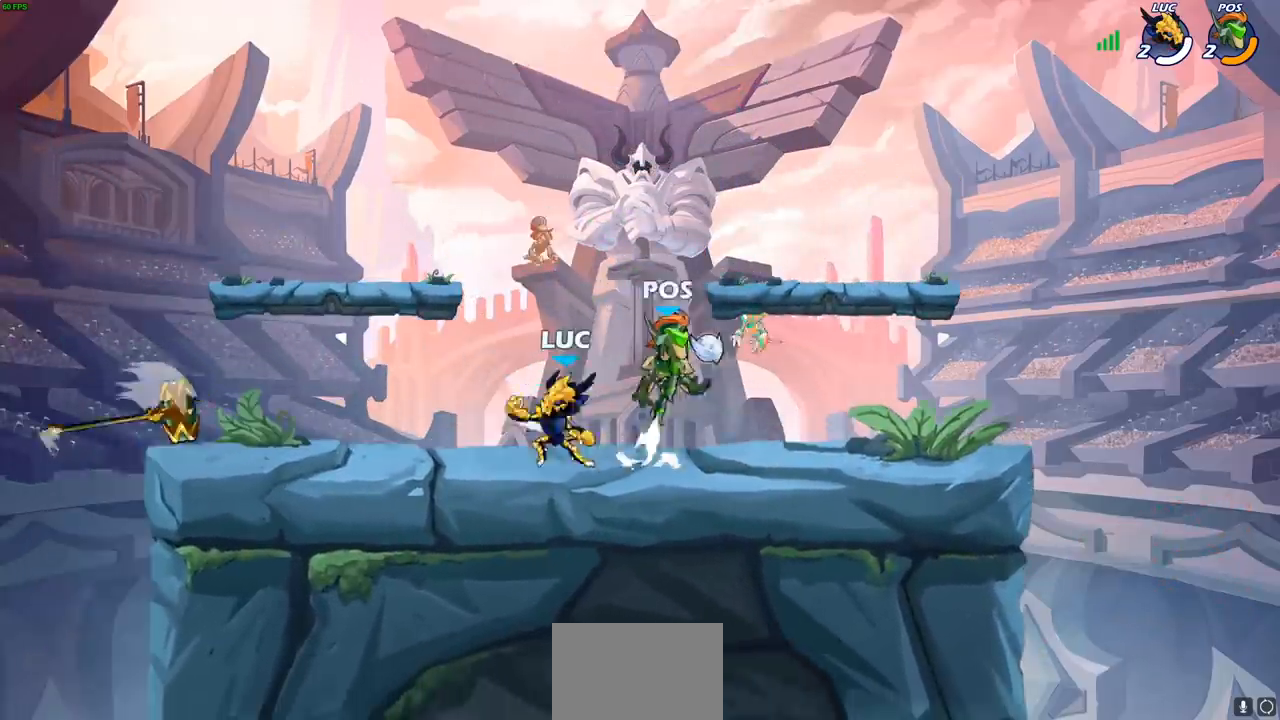
{"buttons": [], "left_stick": "right", "right_stick": "center", "events": [[33, "SQUARE", "down"], [100, "SQUARE", "up"], [100, "left_stick", "right"], [300, "CROSS", "down"], [350, "SQUARE", "down"], [350, "right_stick", "down-left"], [367, "CROSS", "up"], [417, "SQUARE", "up"], [417, "right_stick", "center"]]}
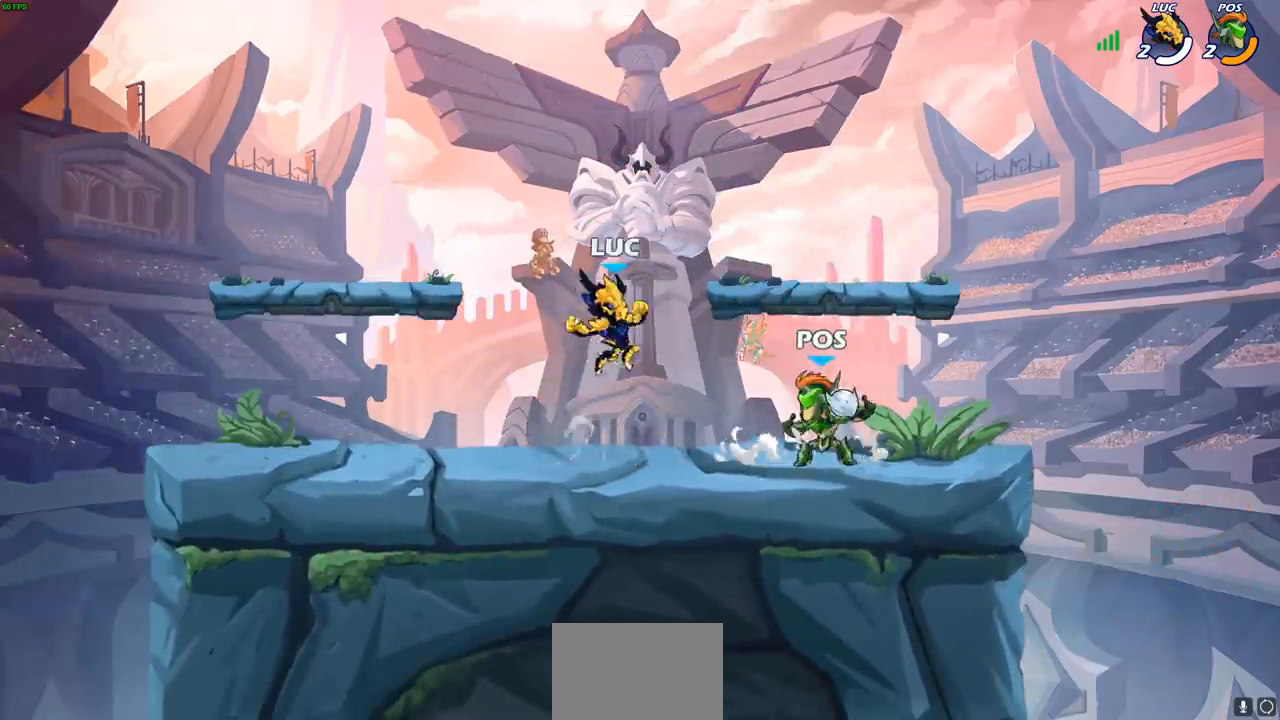
{"buttons": [], "left_stick": "down-left", "right_stick": "center", "events": [[267, "left_stick", "left"], [383, "left_stick", "down-left"]]}
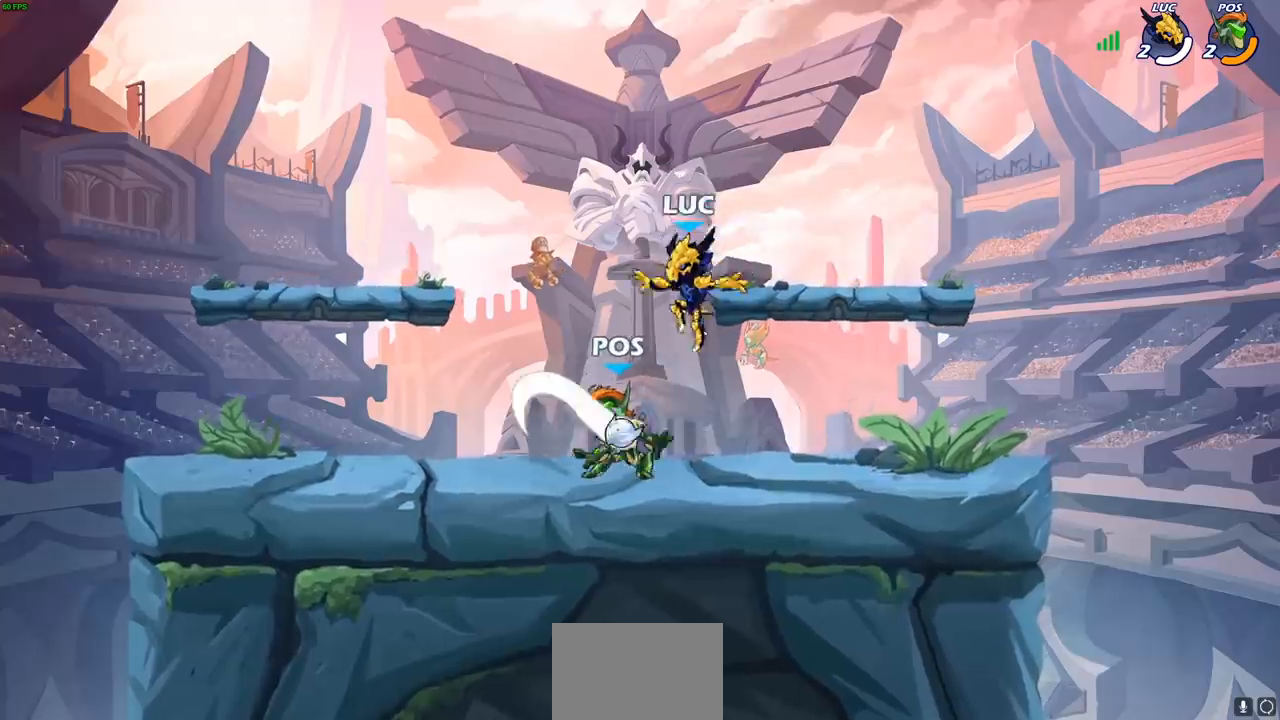
{"buttons": [], "left_stick": "center", "right_stick": "center", "events": [[17, "SQUARE", "down"], [100, "SQUARE", "up"], [150, "left_stick", "center"]]}
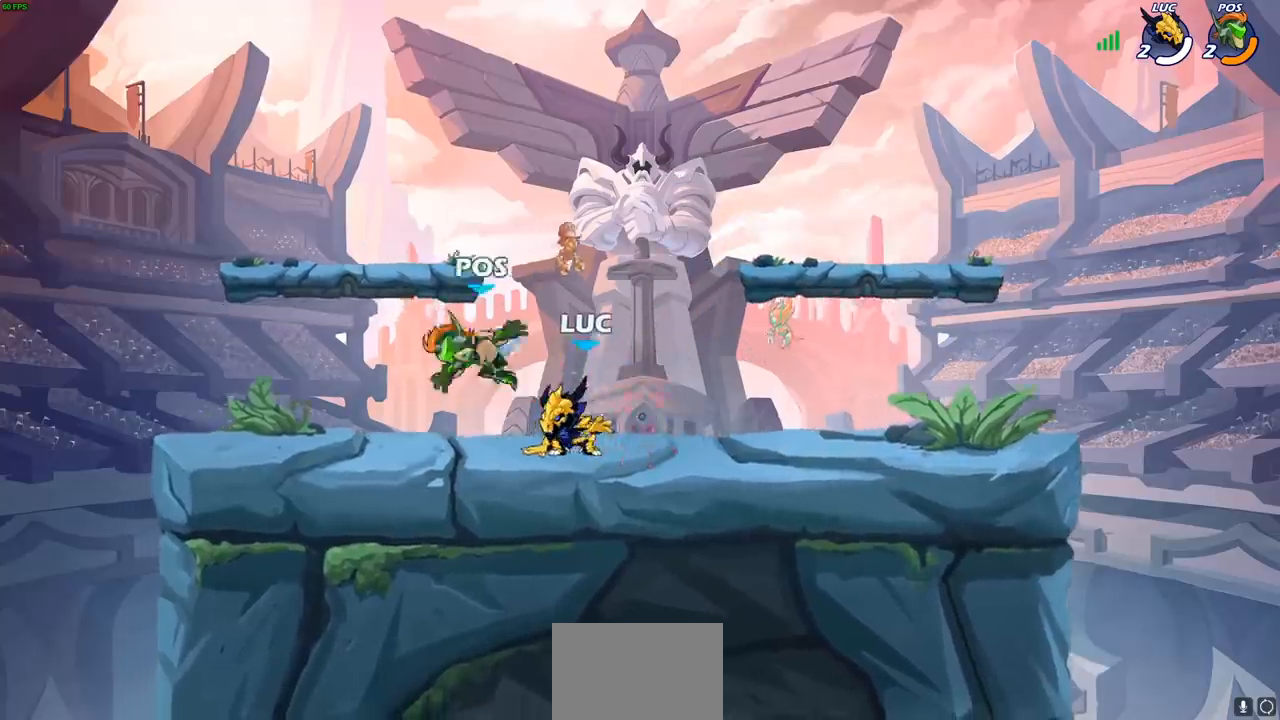
{"buttons": ["R2"], "left_stick": "left", "right_stick": "center", "events": [[417, "left_stick", "left"], [500, "R2", "down"]]}
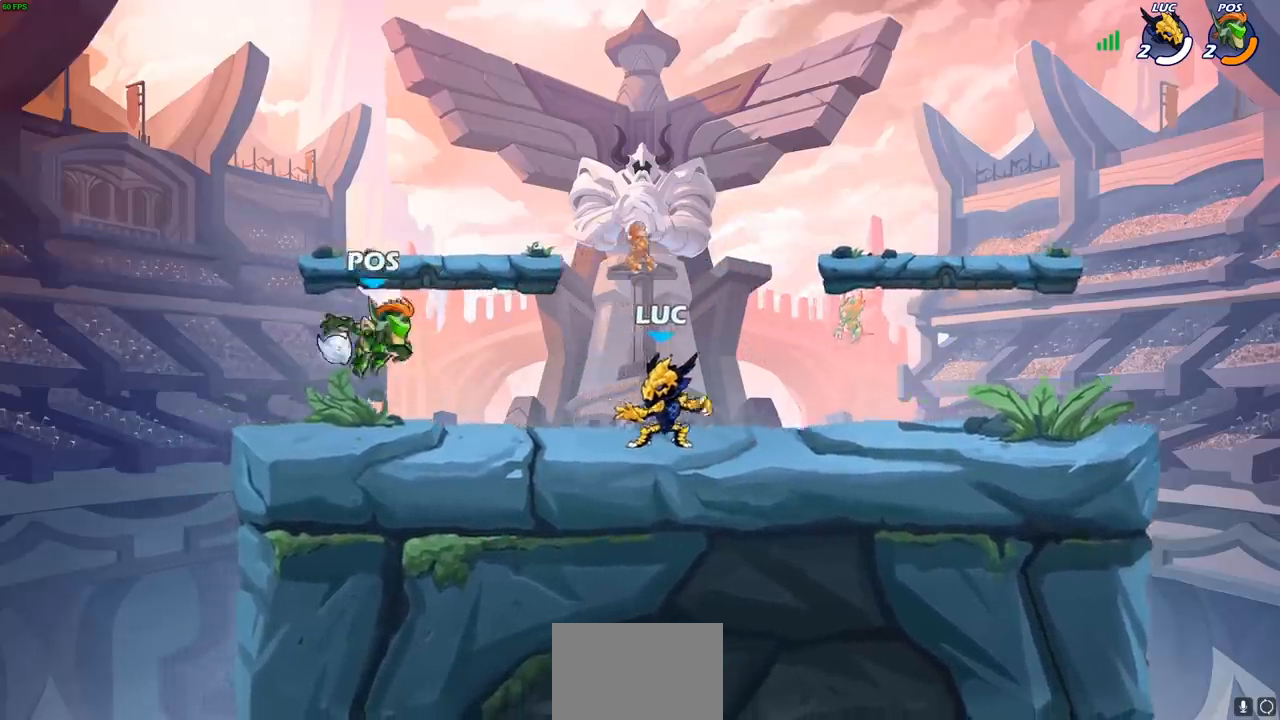
{"buttons": [], "left_stick": "center", "right_stick": "center", "events": [[67, "R1", "down"], [83, "left_stick", "down-left"], [100, "SQUARE", "down"], [117, "R1", "up"], [117, "R2", "up"], [200, "SQUARE", "up"], [233, "left_stick", "center"]]}
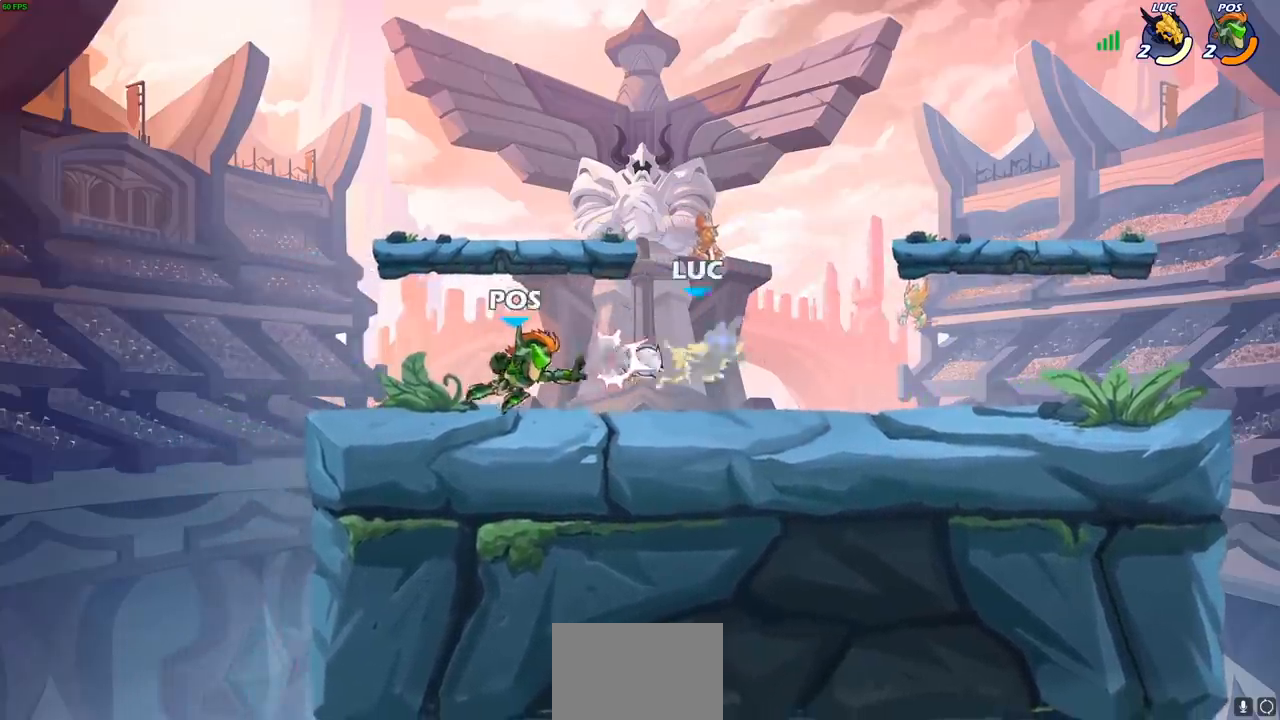
{"buttons": [], "left_stick": "up-right", "right_stick": "center", "events": [[100, "left_stick", "right"], [150, "left_stick", "up-right"], [200, "CROSS", "down"], [300, "R1", "down"], [300, "R2", "down"], [317, "left_stick", "up"], [400, "CROSS", "up"], [483, "R1", "up"], [483, "R2", "up"], [483, "left_stick", "up-right"]]}
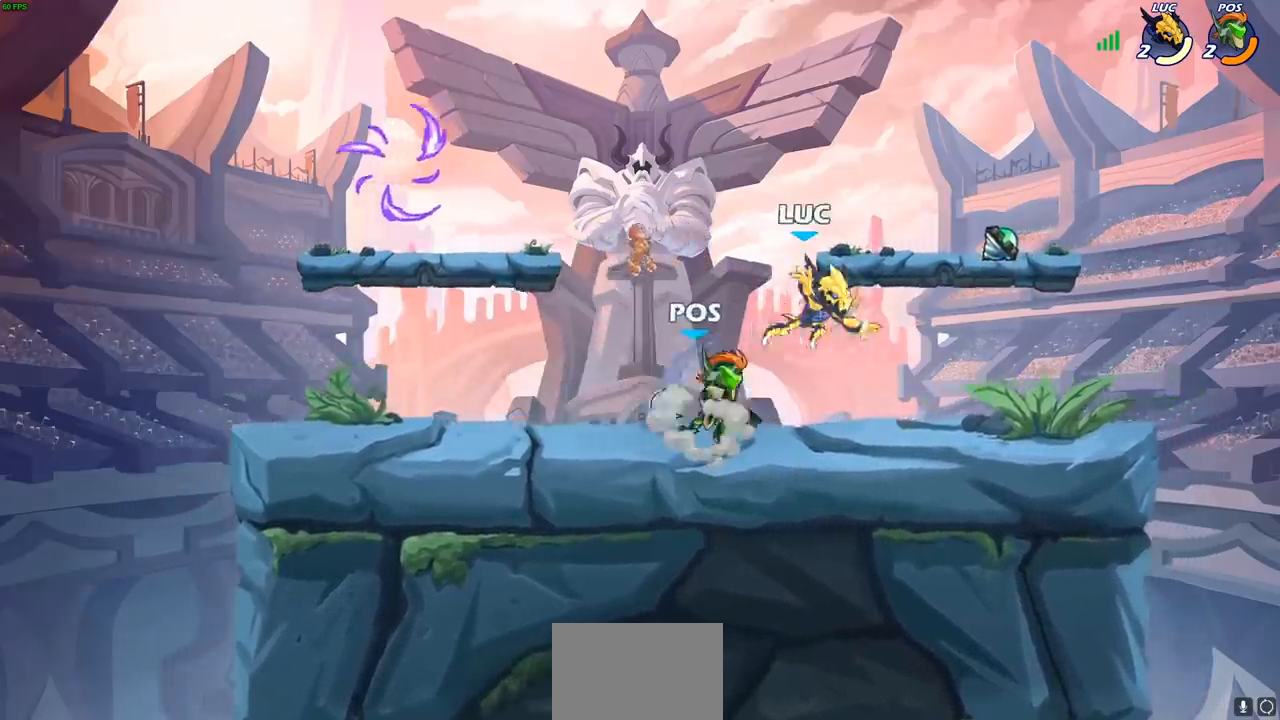
{"buttons": ["CIRCLE"], "left_stick": "left", "right_stick": "center", "events": [[250, "R1", "down"], [350, "R1", "up"], [350, "left_stick", "left"], [483, "CIRCLE", "down"]]}
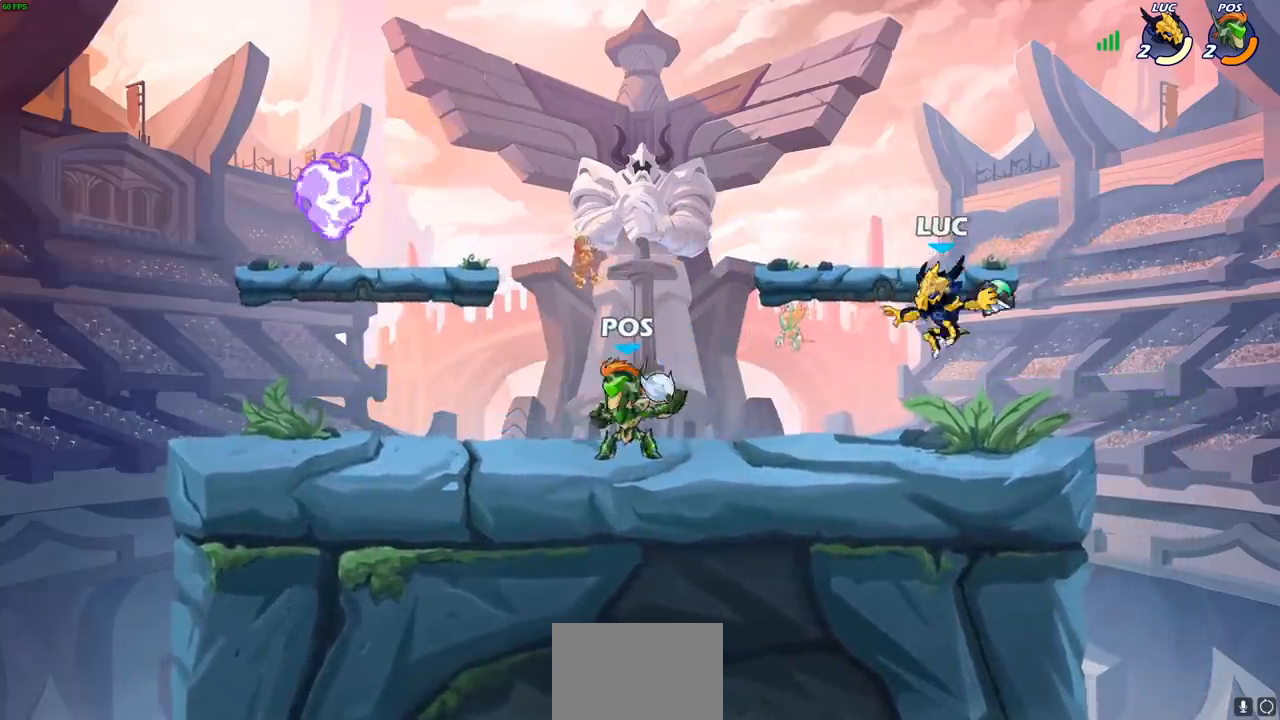
{"buttons": [], "left_stick": "right", "right_stick": "center", "events": [[33, "left_stick", "center"], [50, "CIRCLE", "up"], [483, "left_stick", "right"]]}